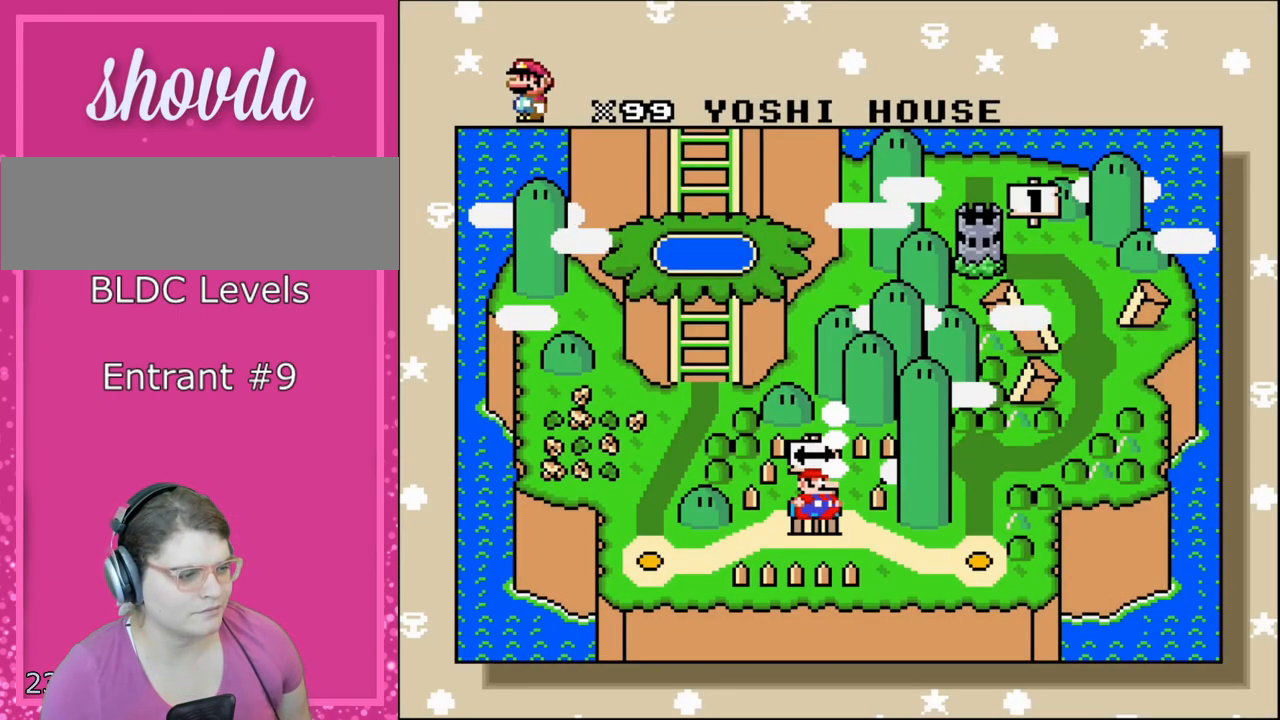
Gameplay with a controller (Nintendo layout); each line is a JSON object with the inputs held at the frame after it. "events" lists button and stick changes between this image and that frame as [ms after this image, input, new state], when the widget could be followed in between. Not read: L3 R3 SELECT.
{"buttons": [], "events": [[33, "DPAD_RIGHT", "down"], [467, "DPAD_RIGHT", "up"]]}
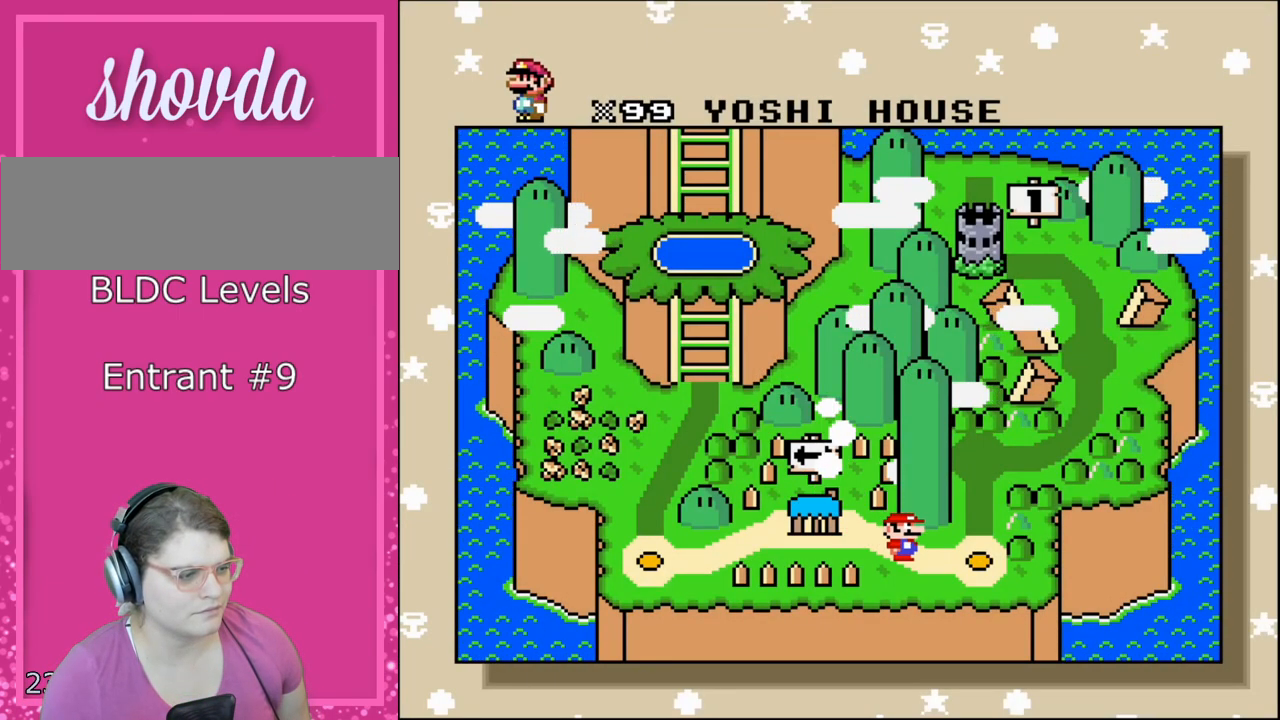
{"buttons": [], "events": []}
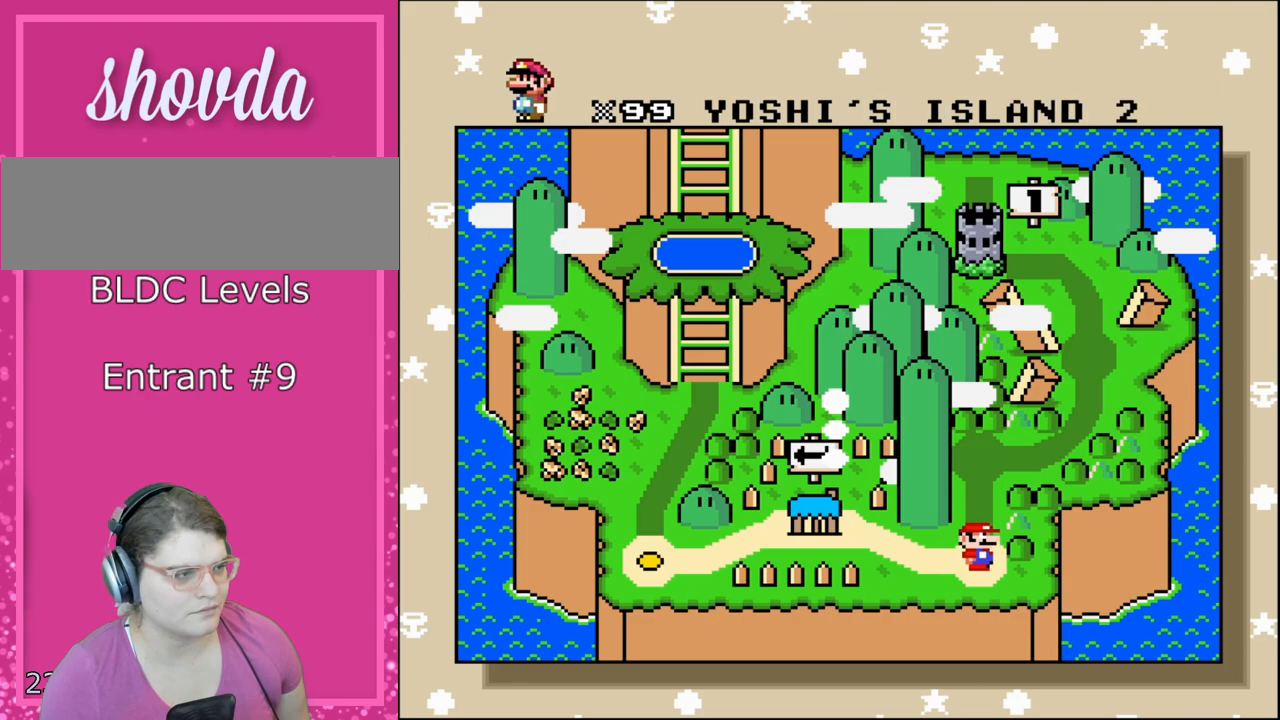
{"buttons": ["DPAD_RIGHT"], "events": [[383, "DPAD_RIGHT", "down"]]}
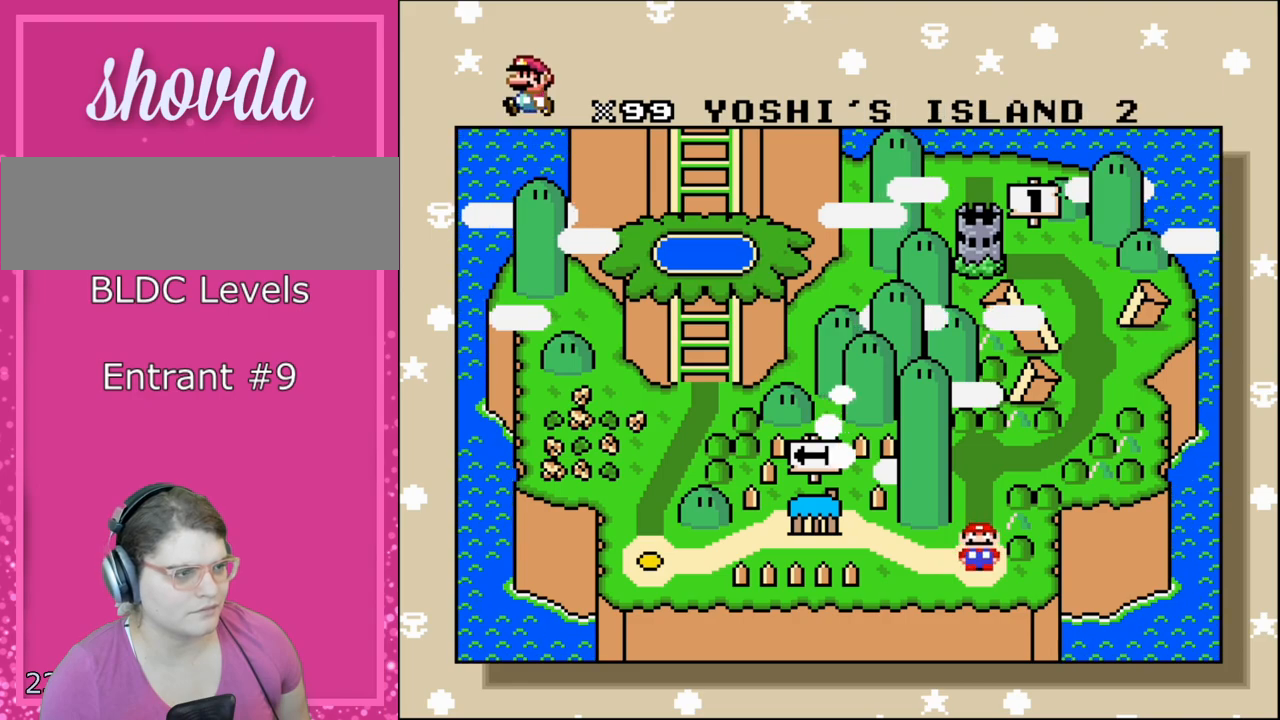
{"buttons": [], "events": [[67, "DPAD_RIGHT", "up"], [217, "DPAD_UP", "down"], [383, "DPAD_UP", "up"]]}
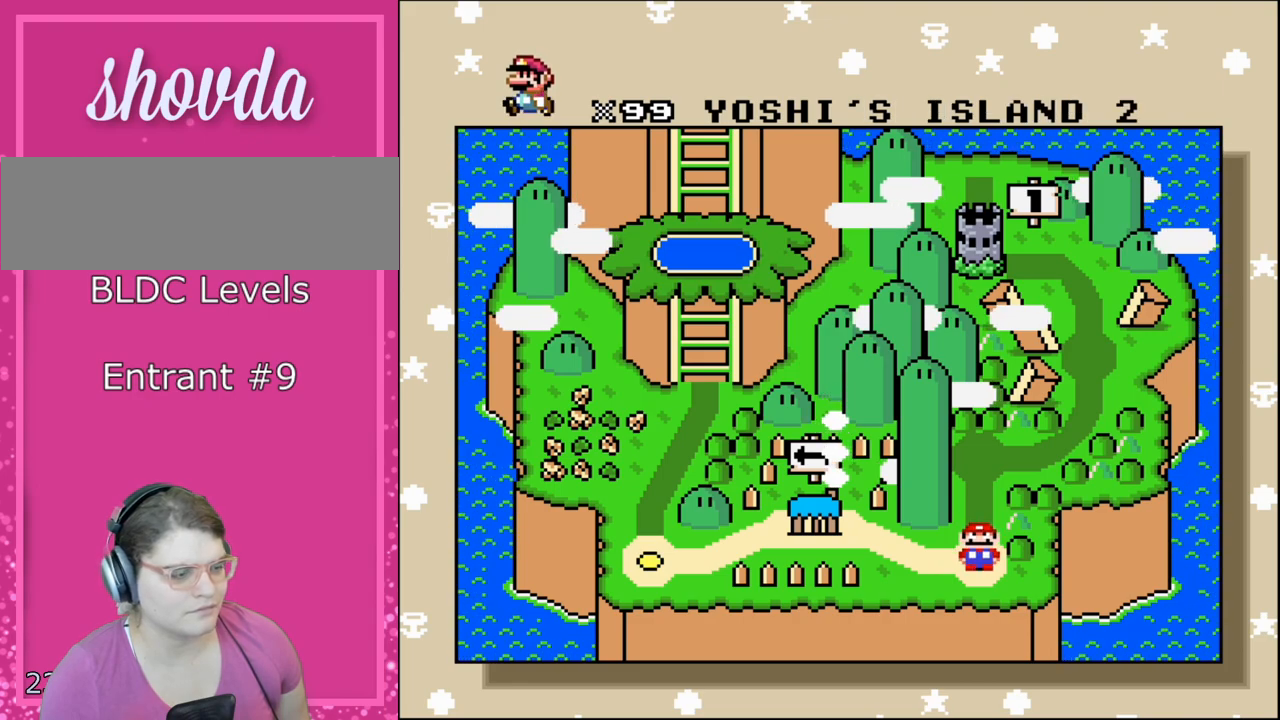
{"buttons": ["R1"], "events": [[183, "R1", "down"]]}
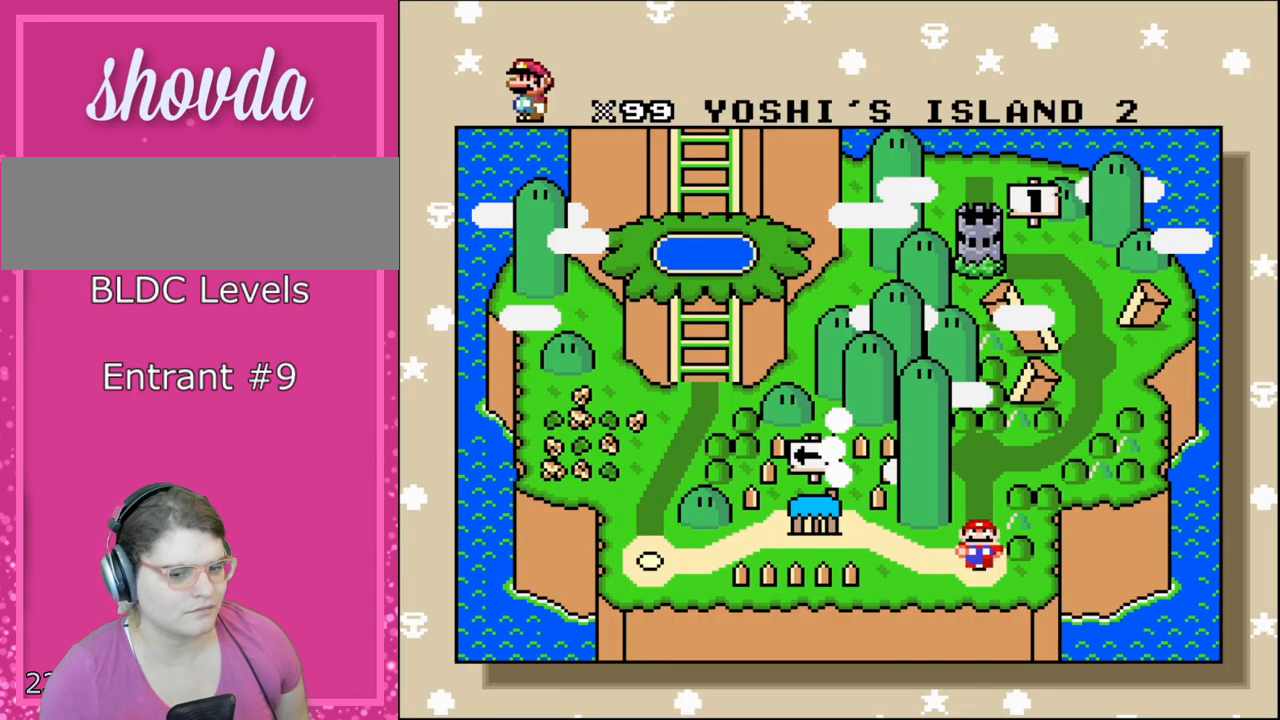
{"buttons": [], "events": [[33, "R1", "up"], [250, "DPAD_LEFT", "down"], [383, "DPAD_LEFT", "up"]]}
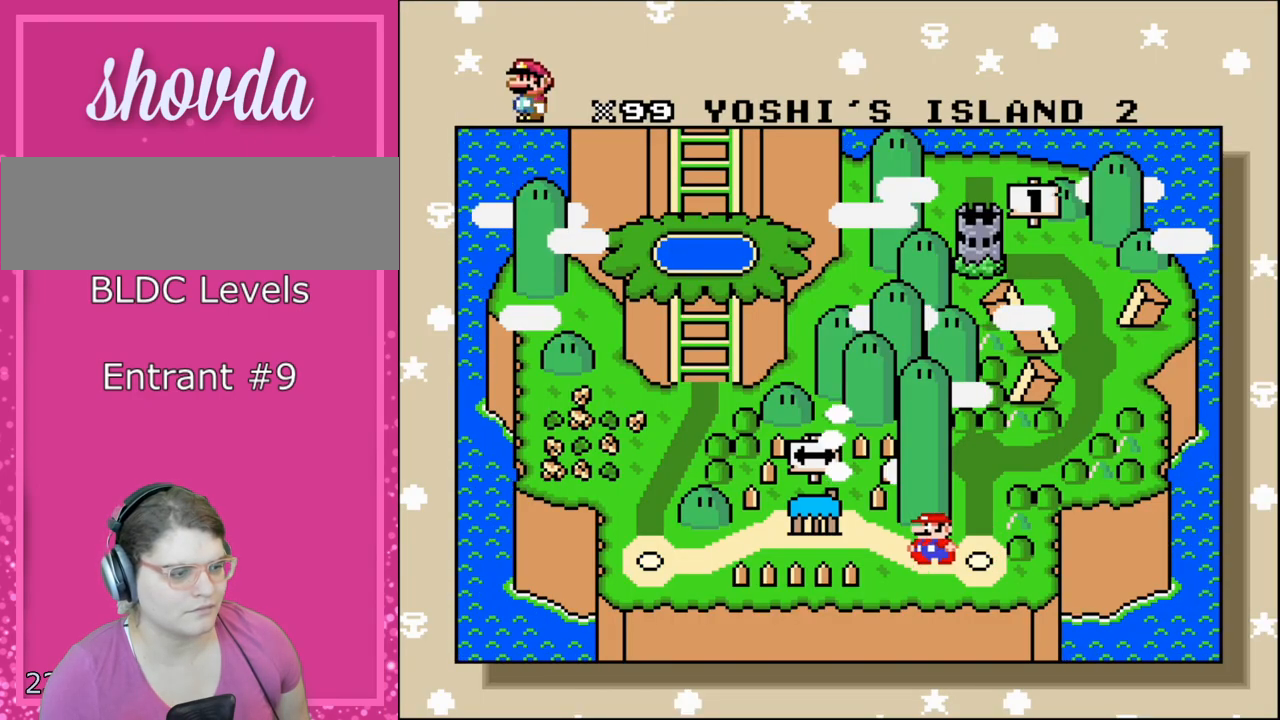
{"buttons": [], "events": []}
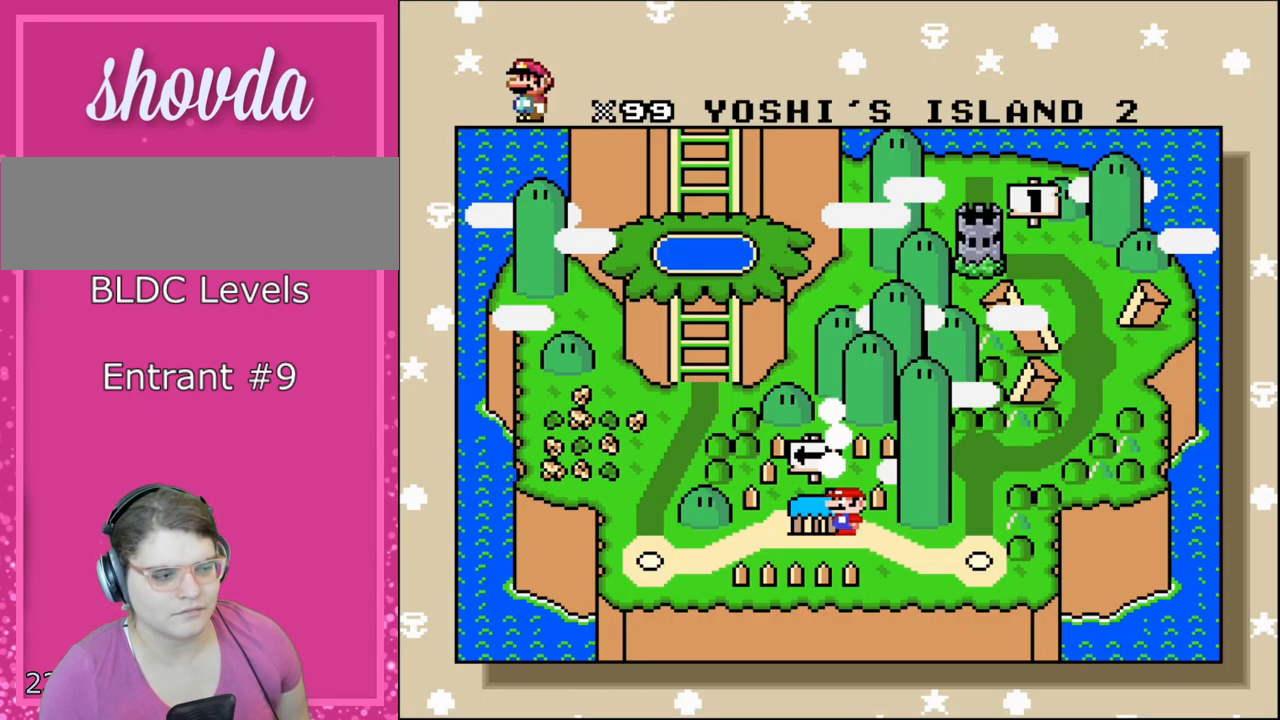
{"buttons": [], "events": [[433, "DPAD_DOWN", "down"], [500, "DPAD_DOWN", "up"]]}
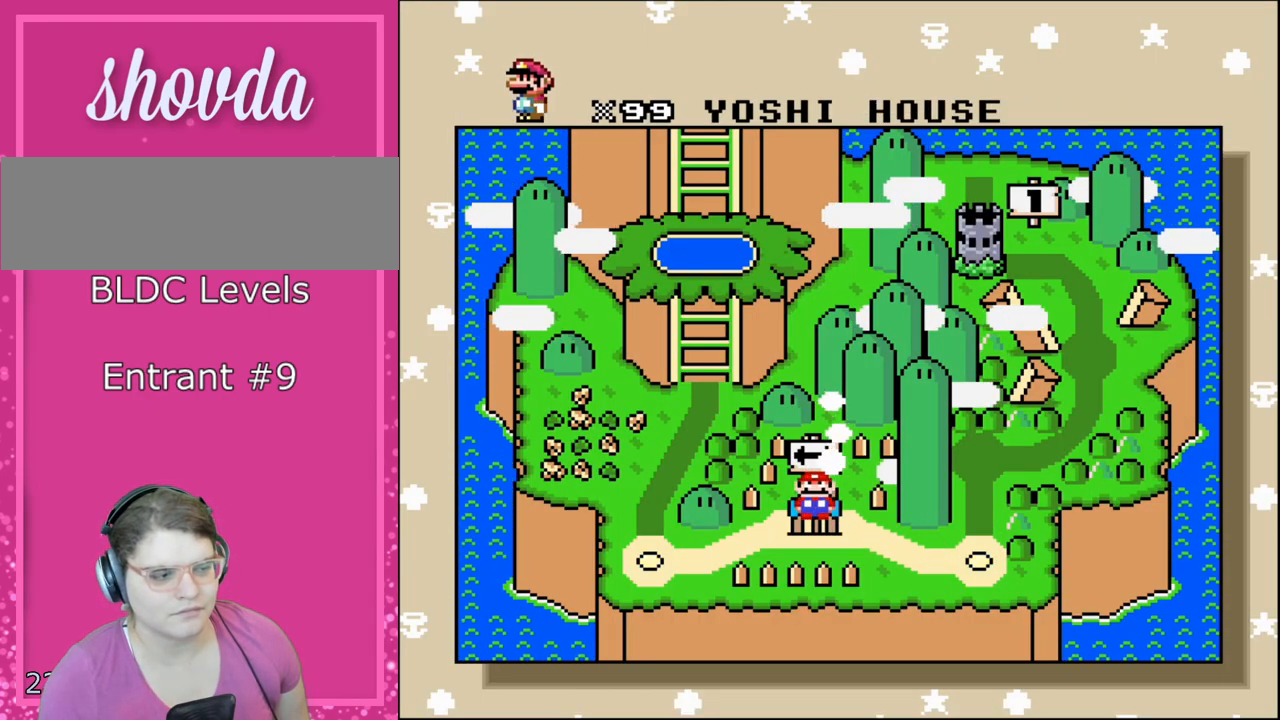
{"buttons": [], "events": [[117, "DPAD_DOWN", "down"], [250, "DPAD_DOWN", "up"], [317, "DPAD_DOWN", "down"], [400, "DPAD_DOWN", "up"]]}
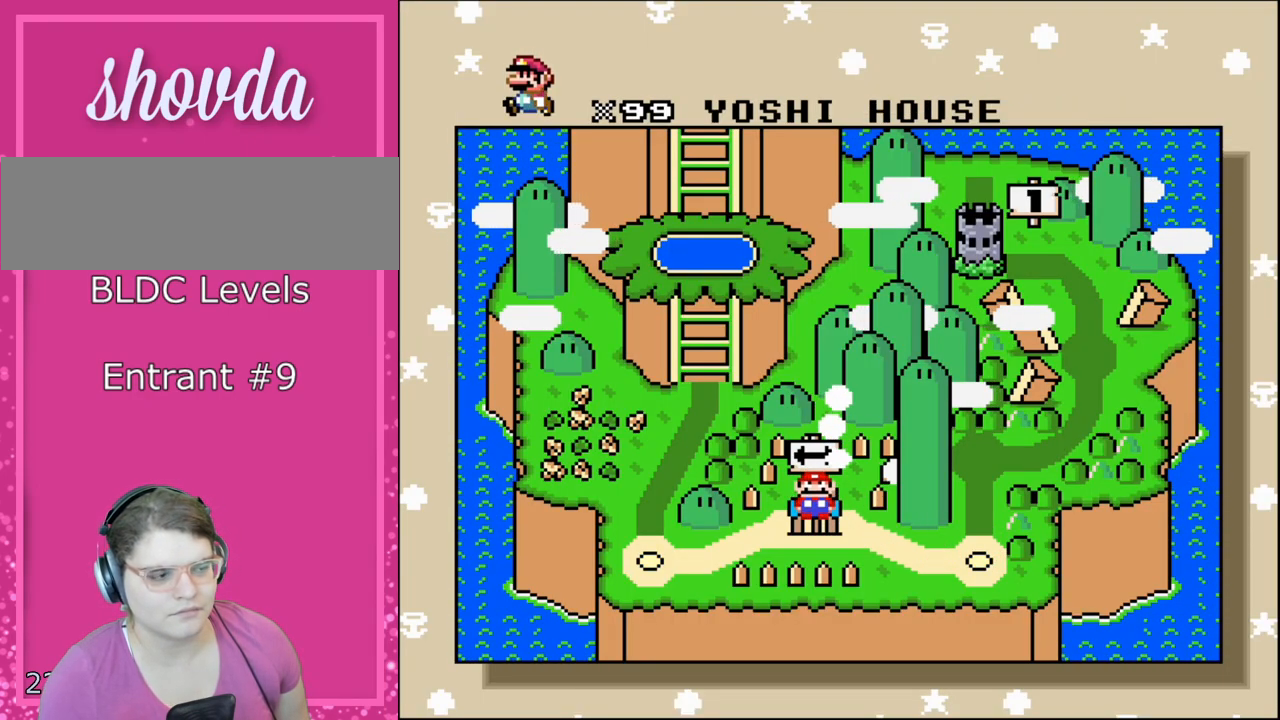
{"buttons": [], "events": [[117, "DPAD_UP", "down"], [217, "DPAD_UP", "up"], [350, "DPAD_UP", "down"], [400, "DPAD_UP", "up"]]}
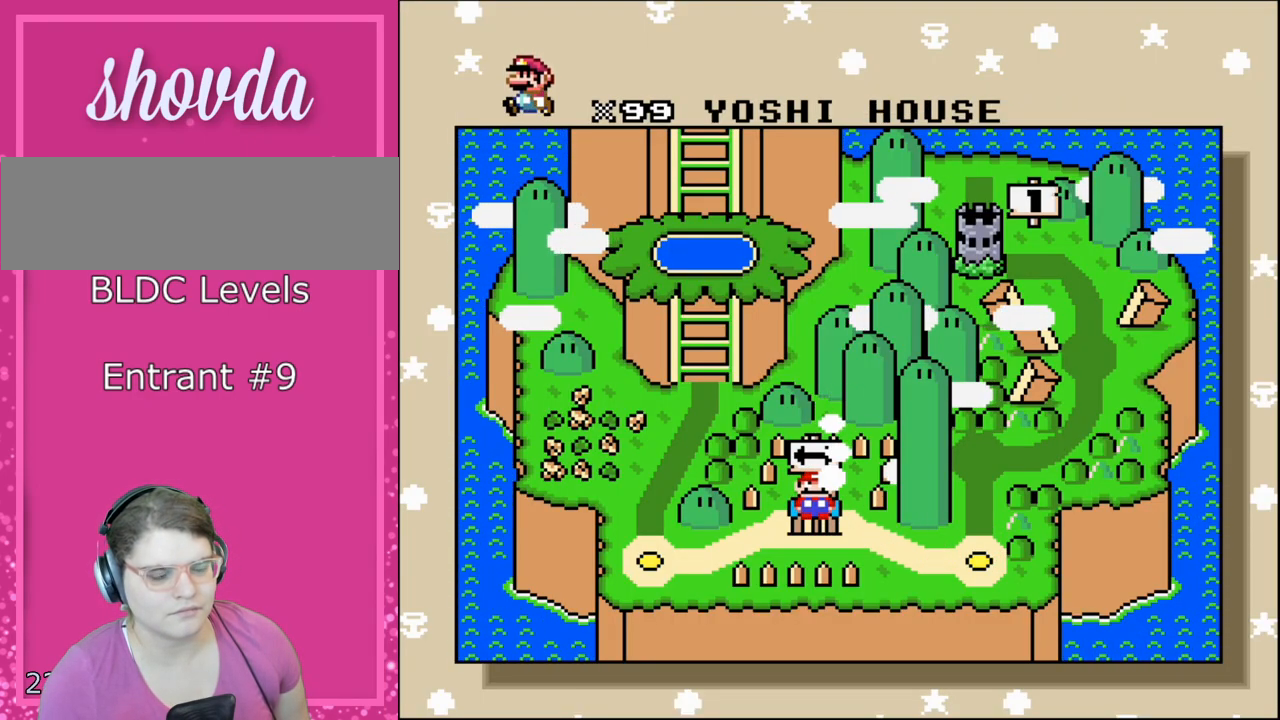
{"buttons": [], "events": [[33, "DPAD_UP", "down"], [133, "DPAD_UP", "up"]]}
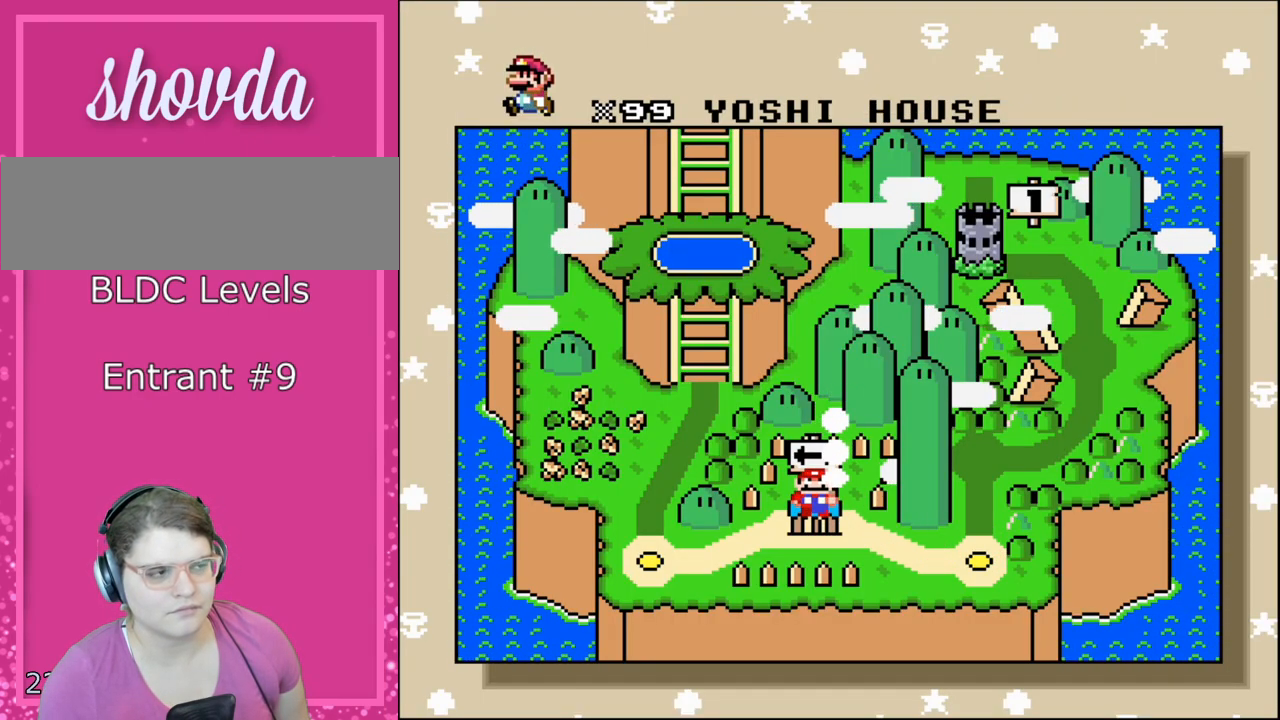
{"buttons": [], "events": []}
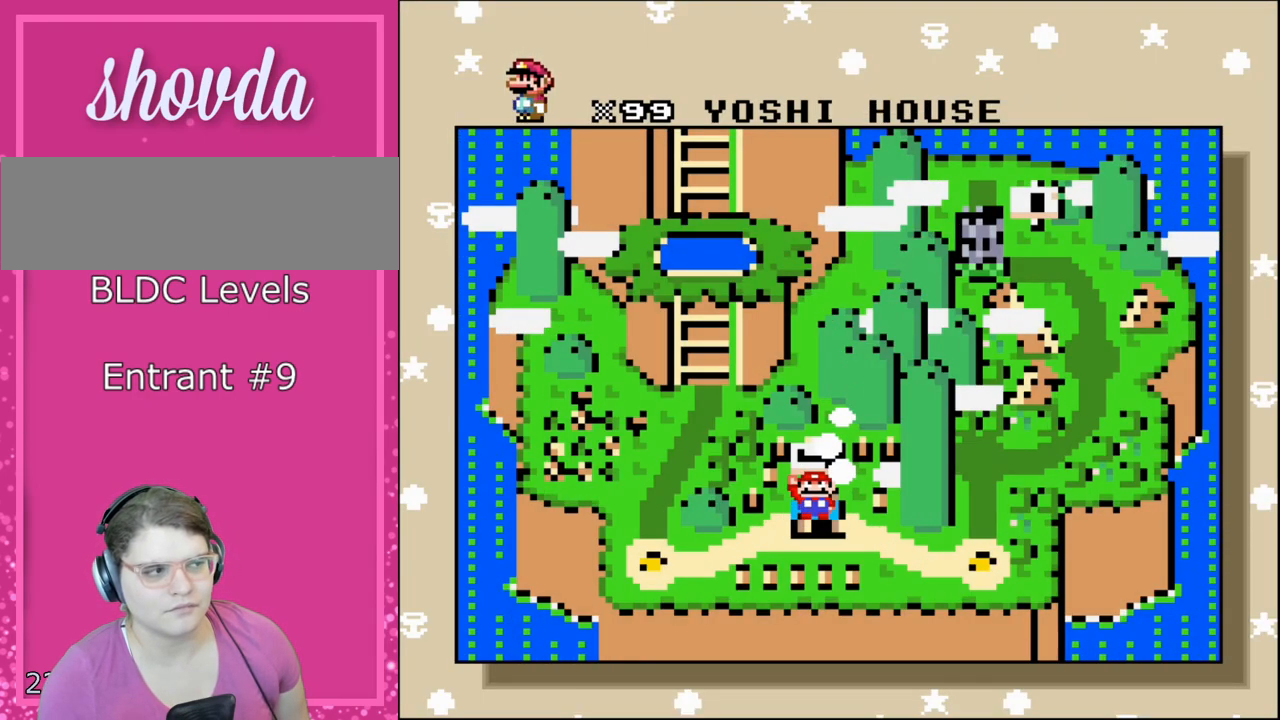
{"buttons": [], "events": [[83, "A", "down"], [383, "A", "up"]]}
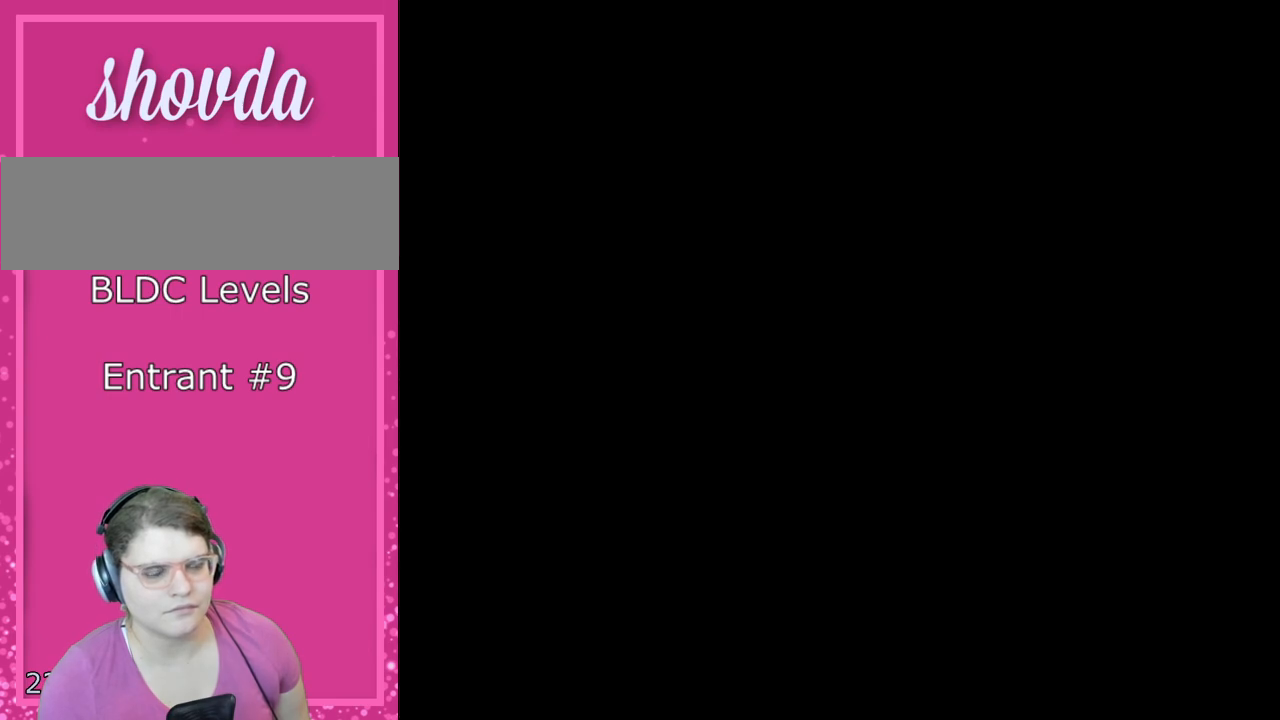
{"buttons": ["A"], "events": [[150, "A", "down"]]}
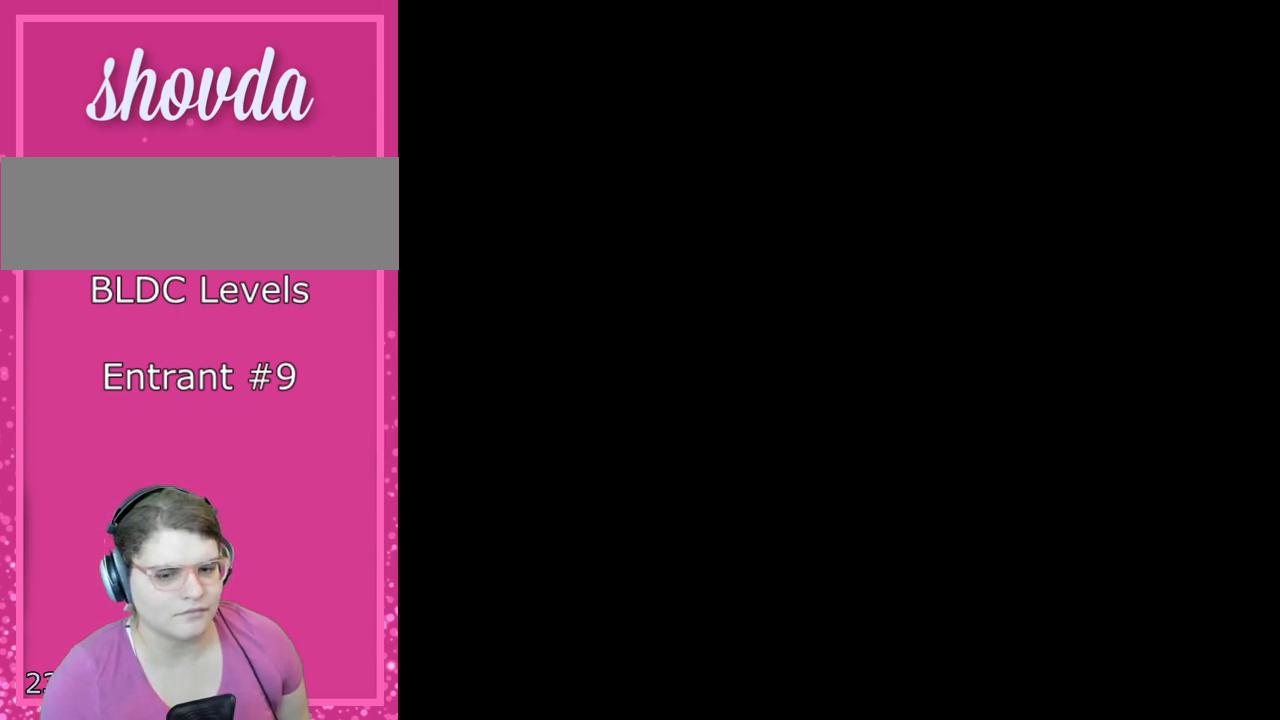
{"buttons": ["A"], "events": [[67, "A", "up"], [467, "A", "down"]]}
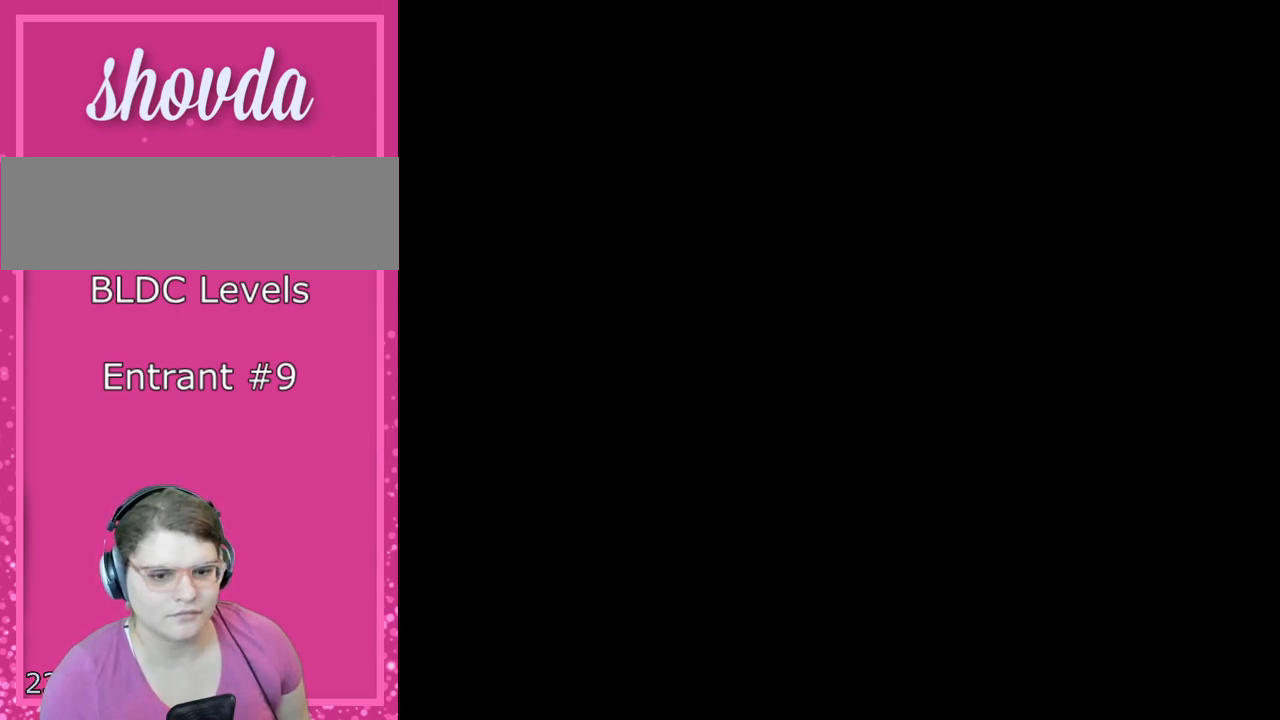
{"buttons": [], "events": [[167, "A", "up"]]}
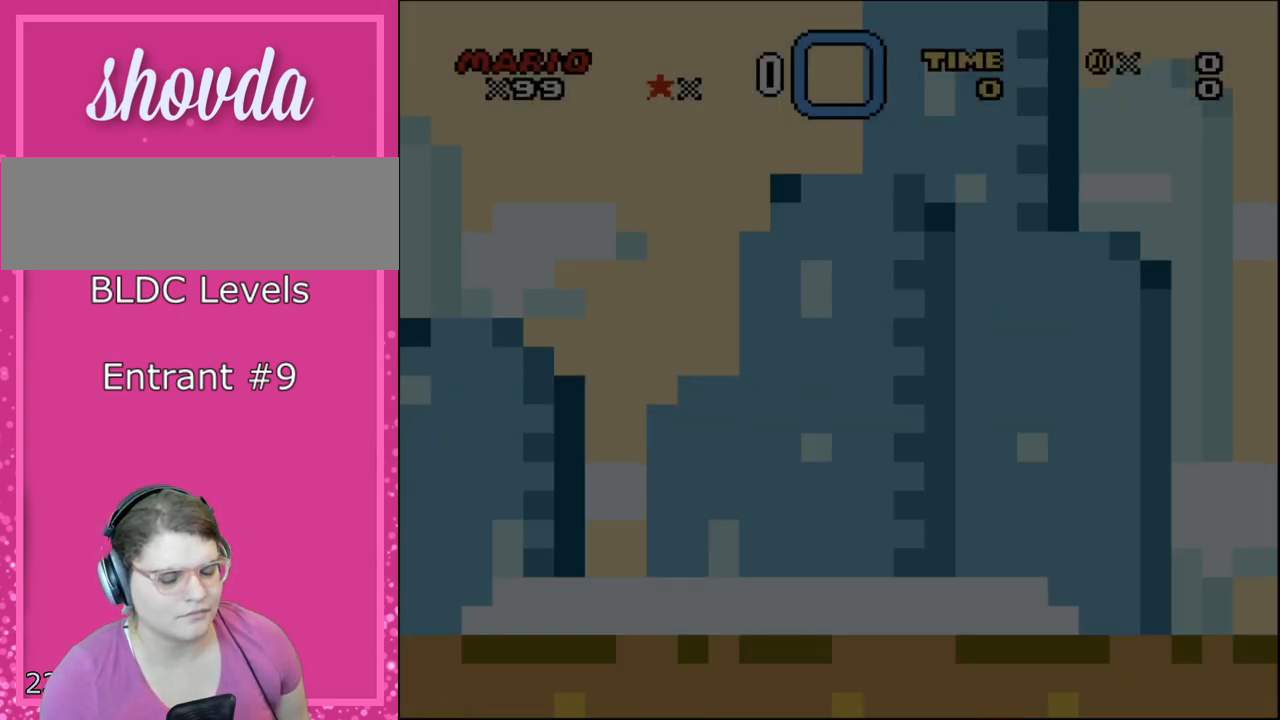
{"buttons": [], "events": []}
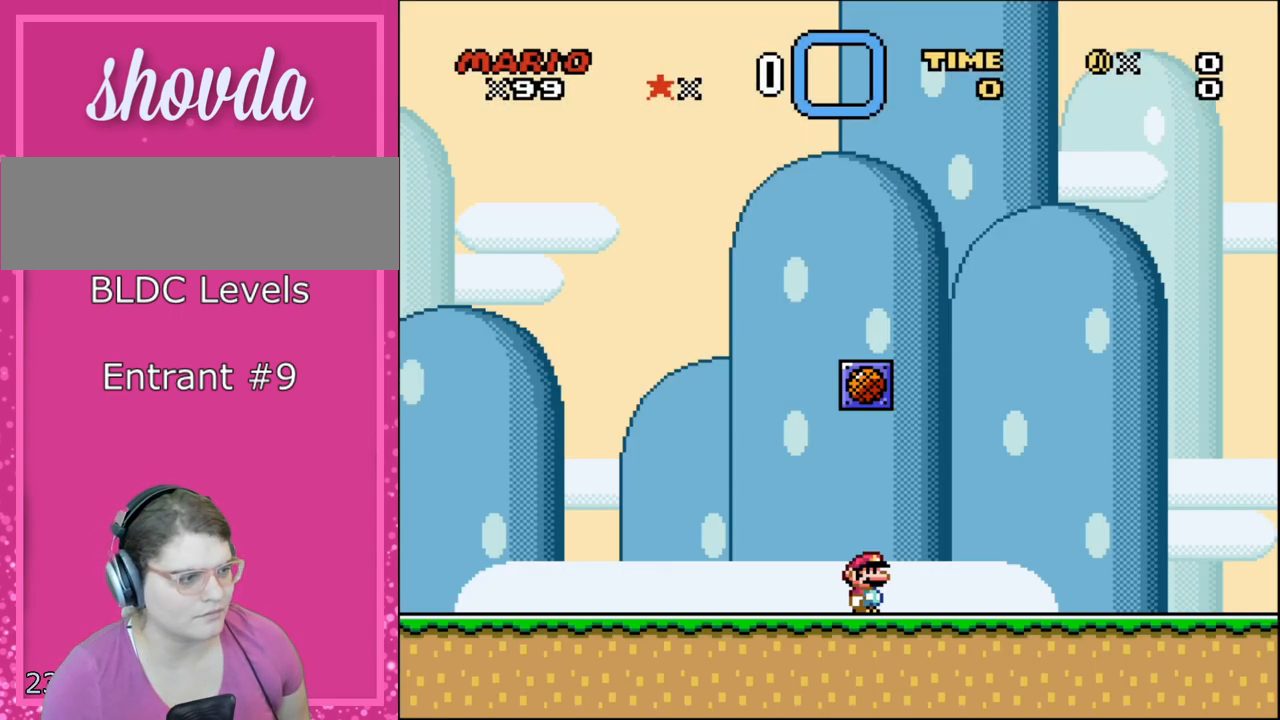
{"buttons": ["B"], "events": [[467, "B", "down"]]}
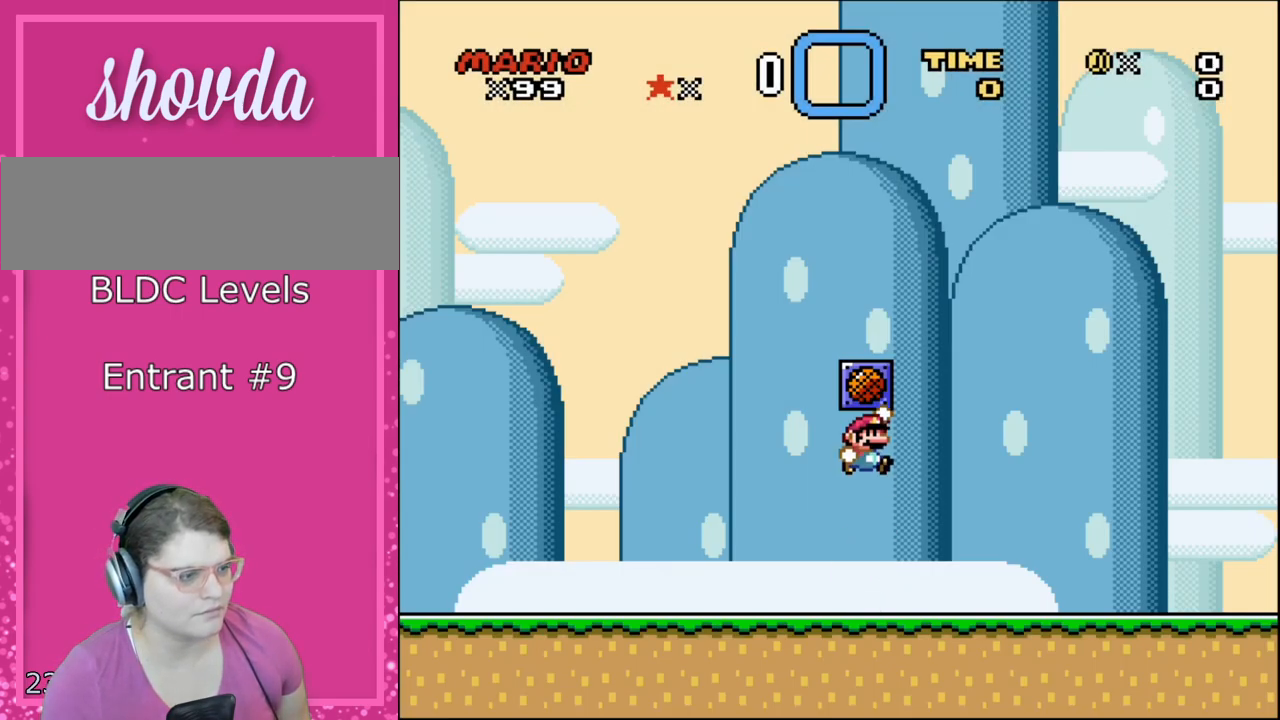
{"buttons": ["Y"], "events": [[33, "Y", "down"], [117, "B", "up"]]}
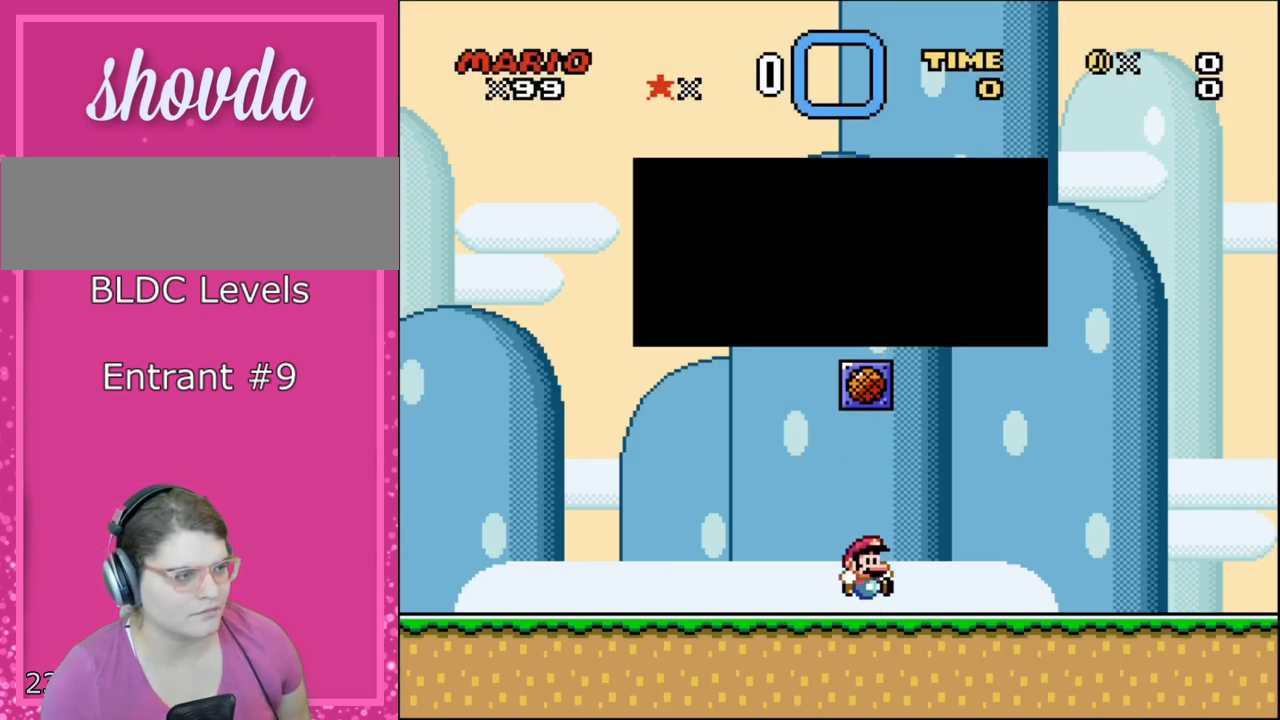
{"buttons": [], "events": [[417, "Y", "up"]]}